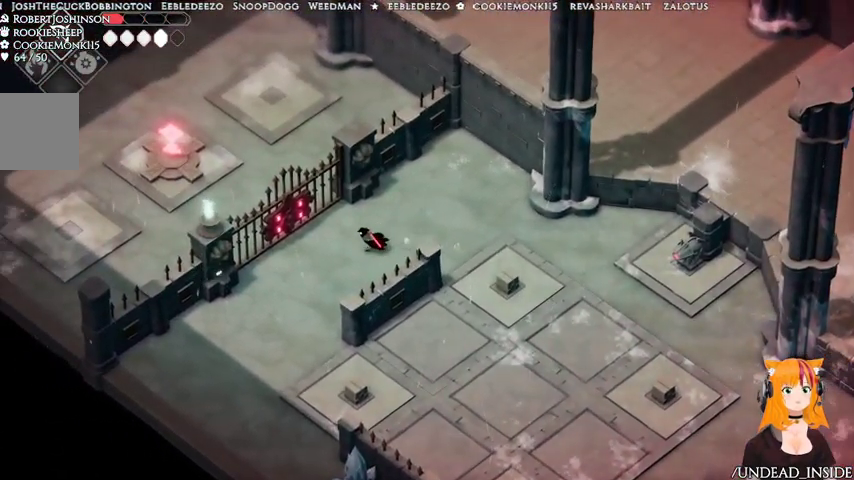
Gameplay with a controller (Xbox layout); each line is a JSON object with the inputs held at the frame after it. "events" lists button and stick changes between this image and that frame as [ms after this image, input, new state], when the widget could be followed in between. Not read: L3 R3.
{"buttons": [], "left_stick": "center", "right_stick": "center", "events": [[267, "left_stick", "up-left"], [367, "Y", "down"], [367, "left_stick", "center"], [500, "Y", "up"]]}
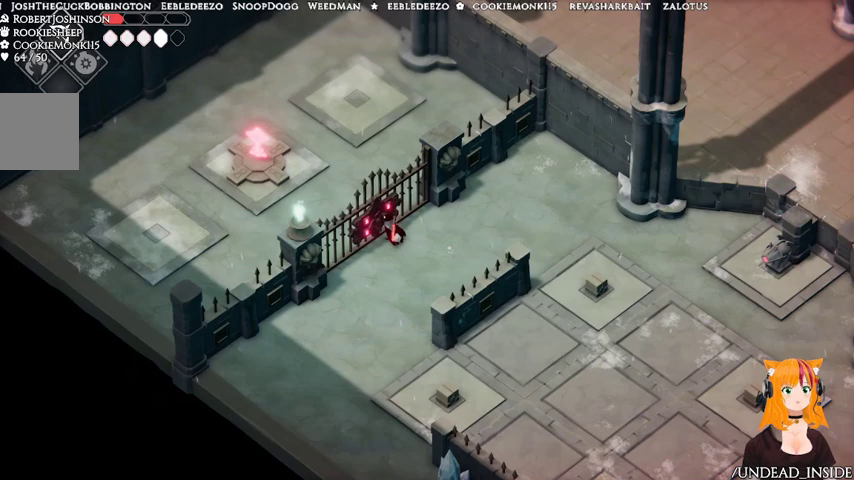
{"buttons": [], "left_stick": "down", "right_stick": "center", "events": [[367, "left_stick", "down-left"], [500, "left_stick", "down"]]}
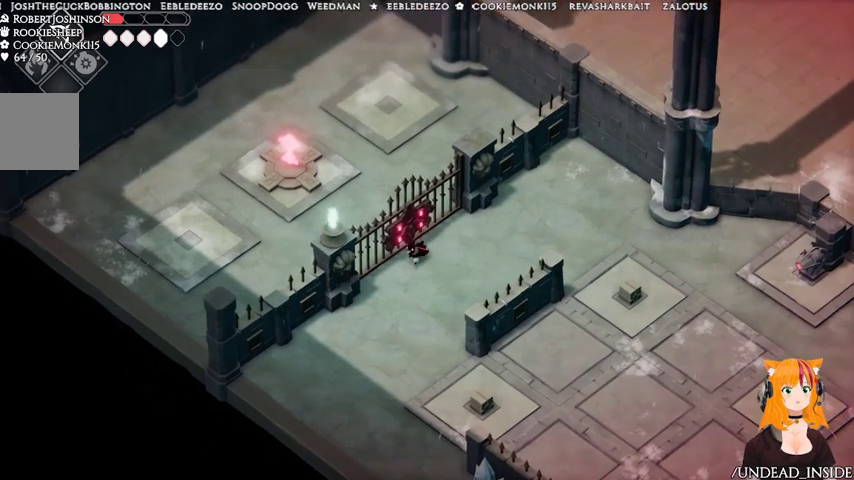
{"buttons": [], "left_stick": "up-left", "right_stick": "center", "events": [[267, "left_stick", "down-left"], [467, "left_stick", "up-left"]]}
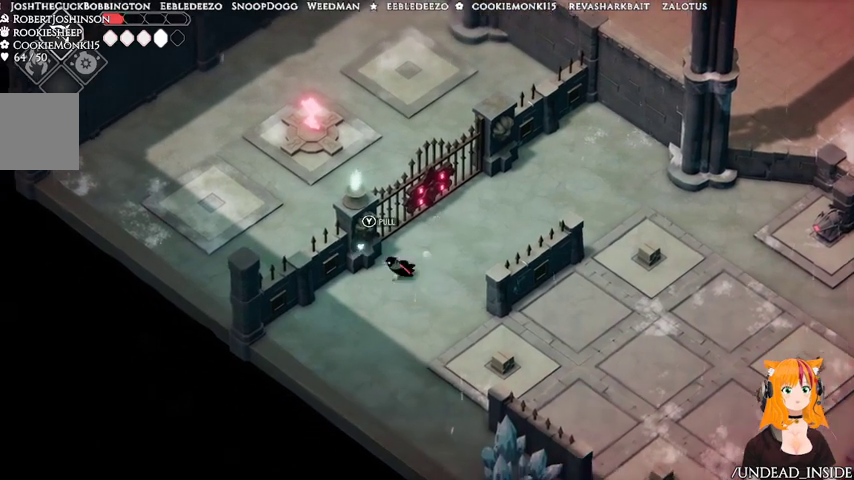
{"buttons": [], "left_stick": "center", "right_stick": "center", "events": [[67, "left_stick", "center"], [167, "Y", "down"], [267, "Y", "up"]]}
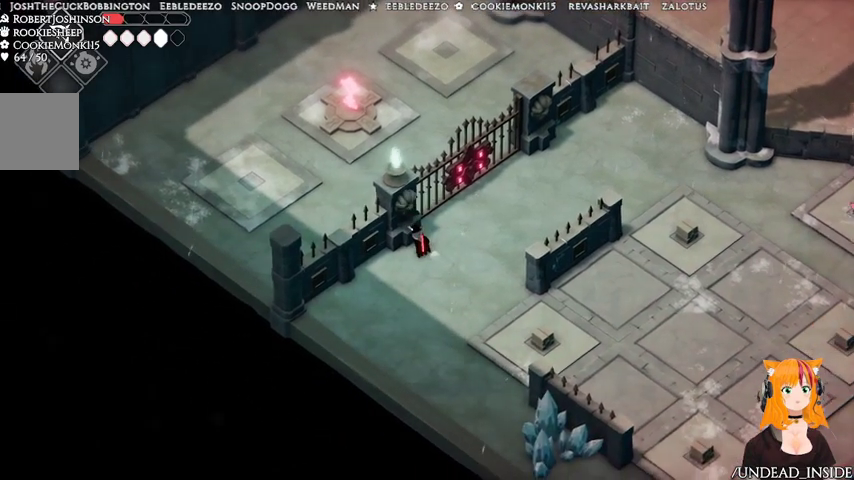
{"buttons": [], "left_stick": "center", "right_stick": "center", "events": []}
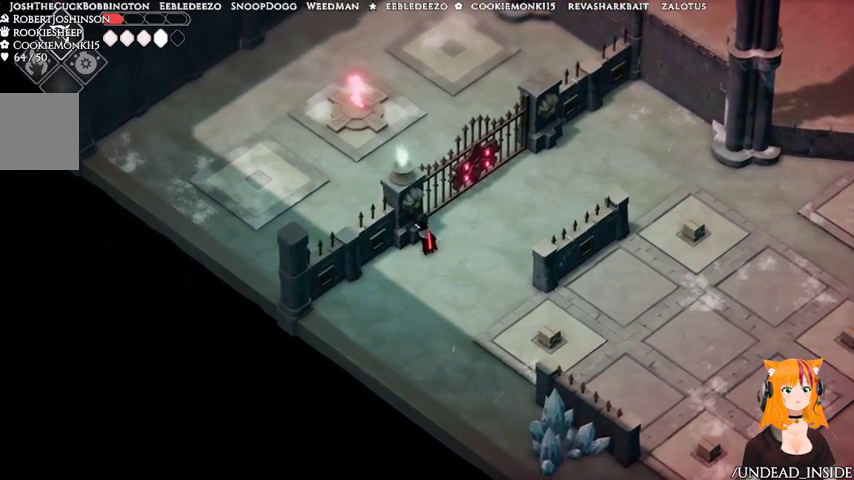
{"buttons": [], "left_stick": "center", "right_stick": "center", "events": []}
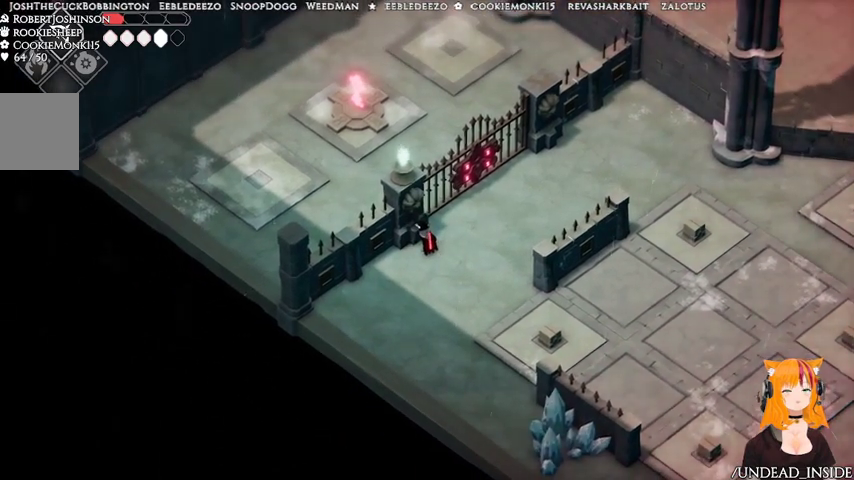
{"buttons": [], "left_stick": "center", "right_stick": "center", "events": []}
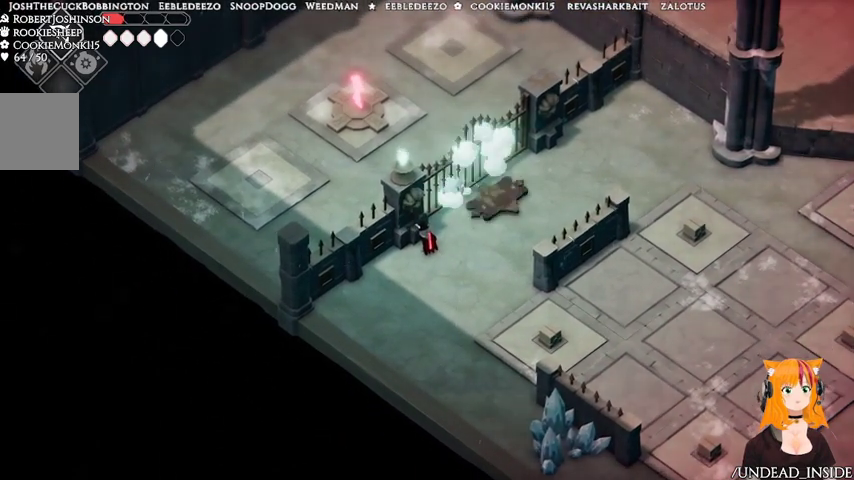
{"buttons": [], "left_stick": "center", "right_stick": "center", "events": []}
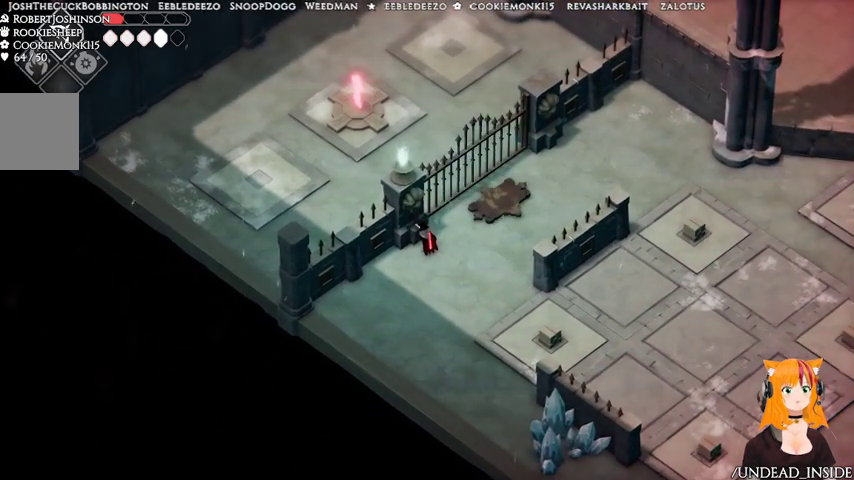
{"buttons": [], "left_stick": "up-right", "right_stick": "center", "events": [[233, "left_stick", "up-right"]]}
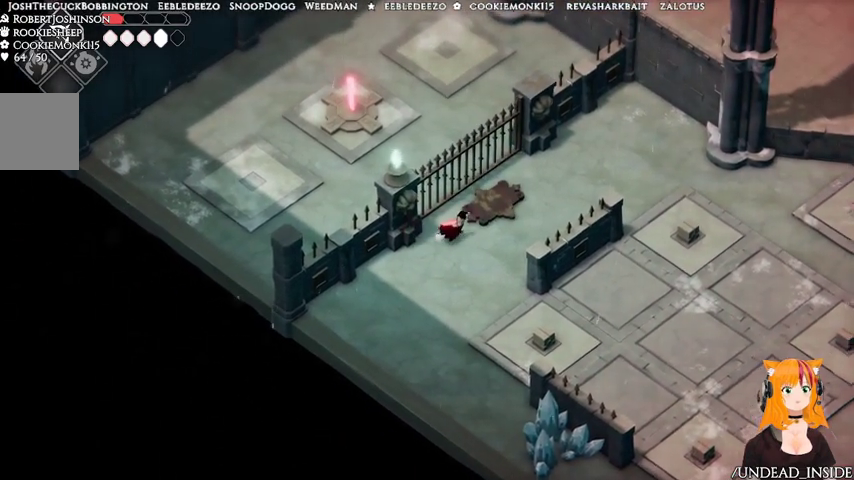
{"buttons": [], "left_stick": "center", "right_stick": "center", "events": [[167, "left_stick", "up"], [267, "left_stick", "center"]]}
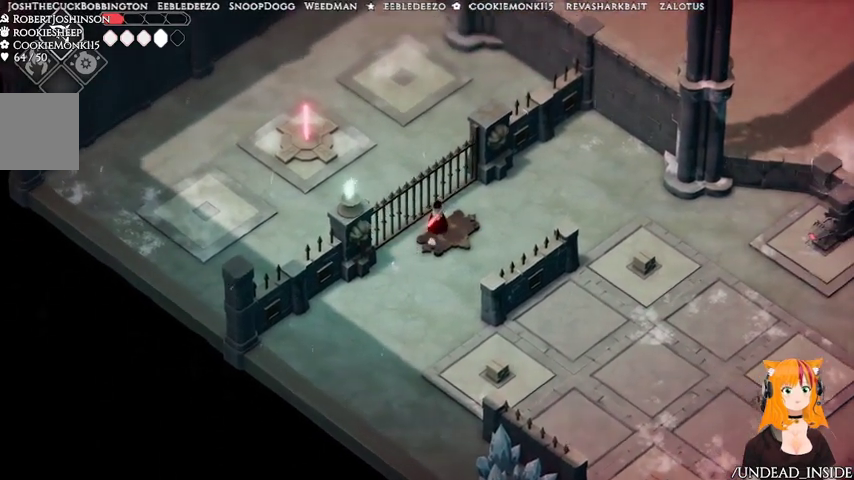
{"buttons": [], "left_stick": "center", "right_stick": "center", "events": []}
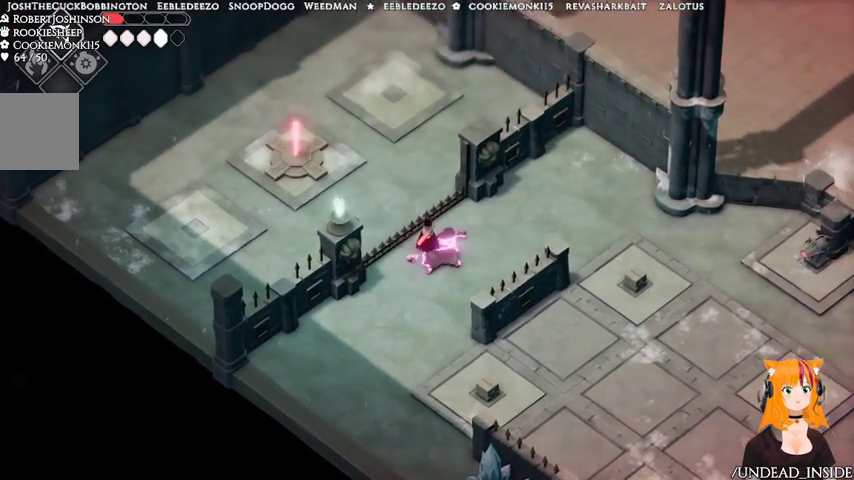
{"buttons": ["A"], "left_stick": "up-left", "right_stick": "center", "events": [[267, "left_stick", "up-left"], [367, "A", "down"]]}
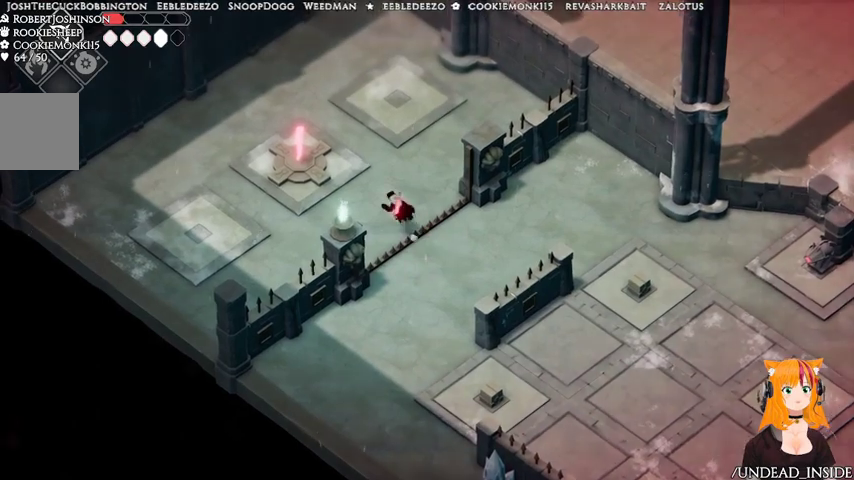
{"buttons": [], "left_stick": "center", "right_stick": "center", "events": [[33, "A", "up"], [367, "left_stick", "center"]]}
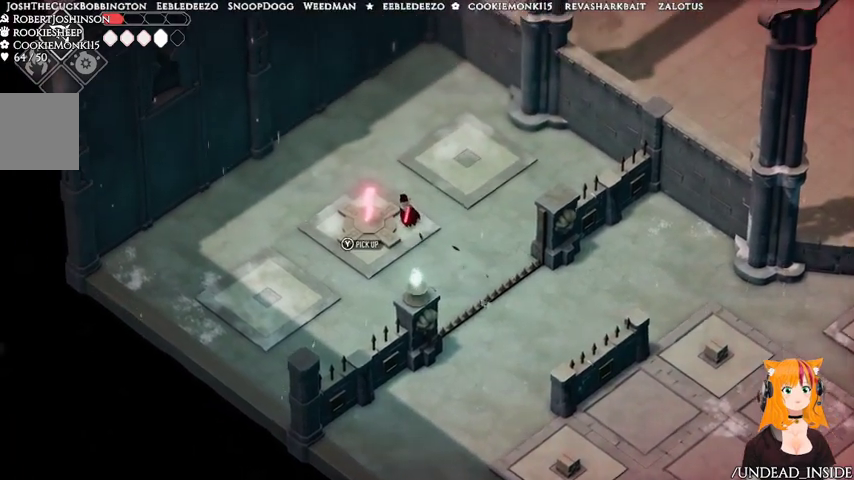
{"buttons": [], "left_stick": "center", "right_stick": "center", "events": [[267, "Y", "down"], [367, "Y", "up"]]}